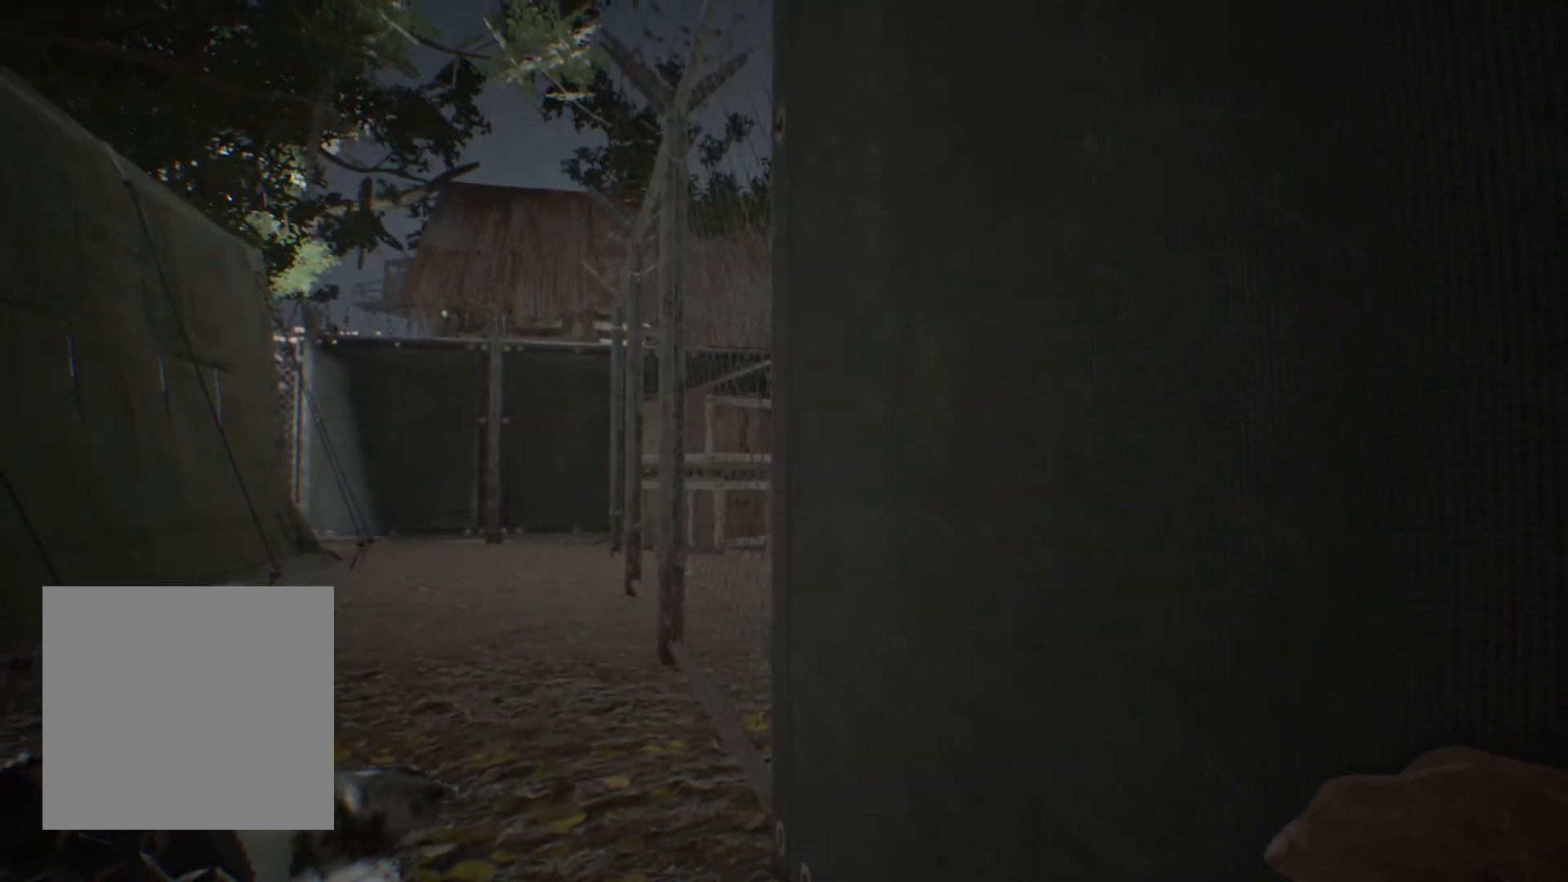
Gameplay with a controller (Xbox layout); each line is a JSON object with the inputs held at the frame after it. "events" lists button and stick changes between this image and that frame as [ms after this image, input, new state], when the widget could be followed in between. Not read: DPAD_DOWN DPAD_LEFT DPAD_RIGHT DPAD_UP HOME L1 L3 R1 R3 other_buttons right_stick.
{"buttons": [], "left_stick": "down", "events": [[467, "left_stick", "down"]]}
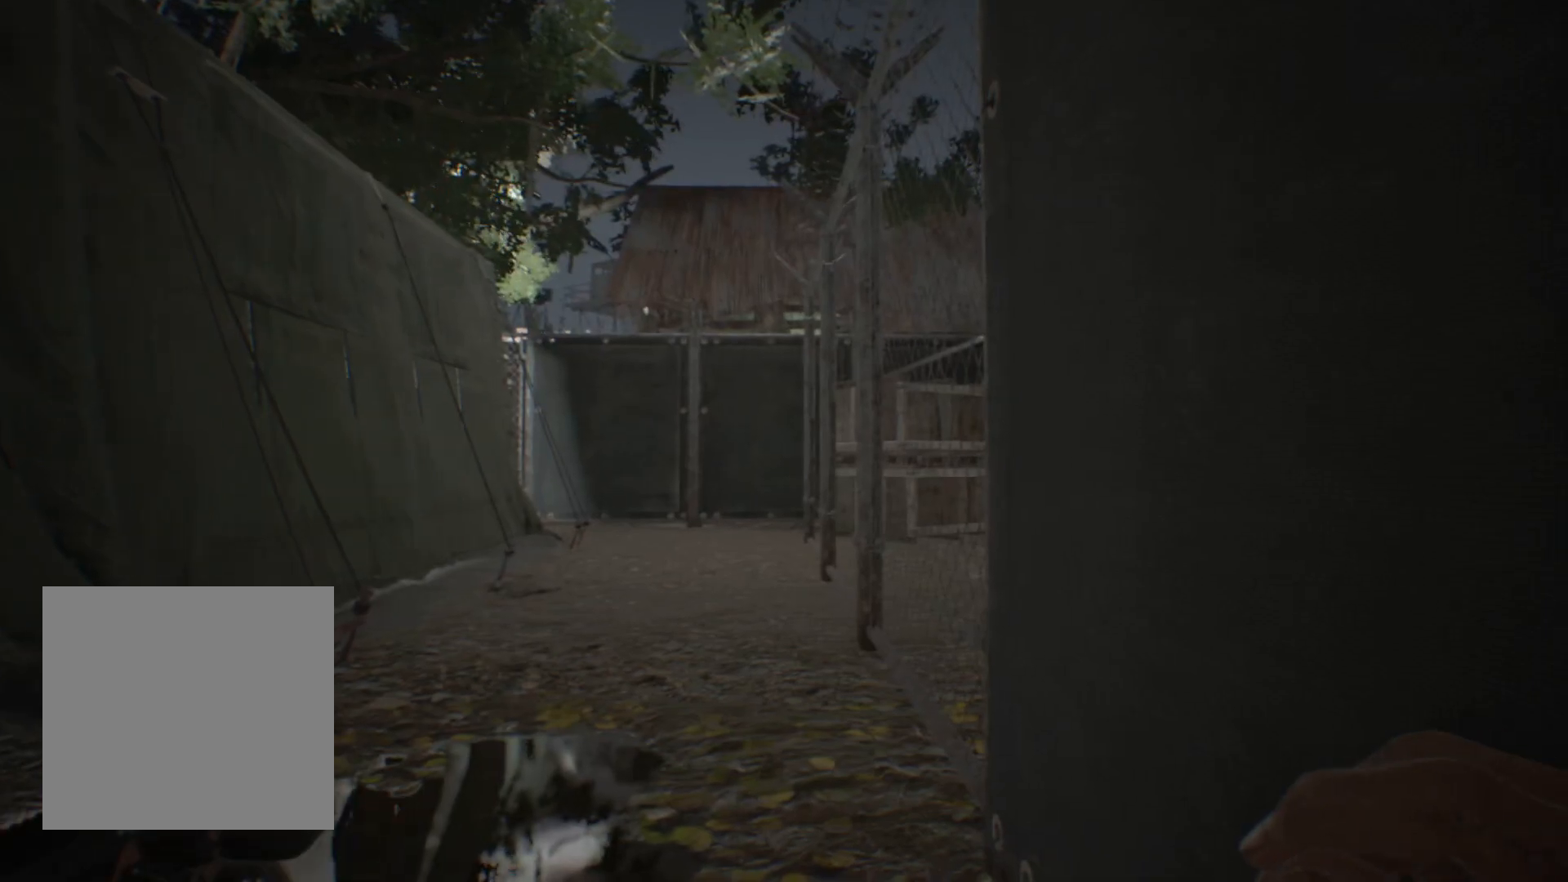
{"buttons": [], "left_stick": "down", "events": []}
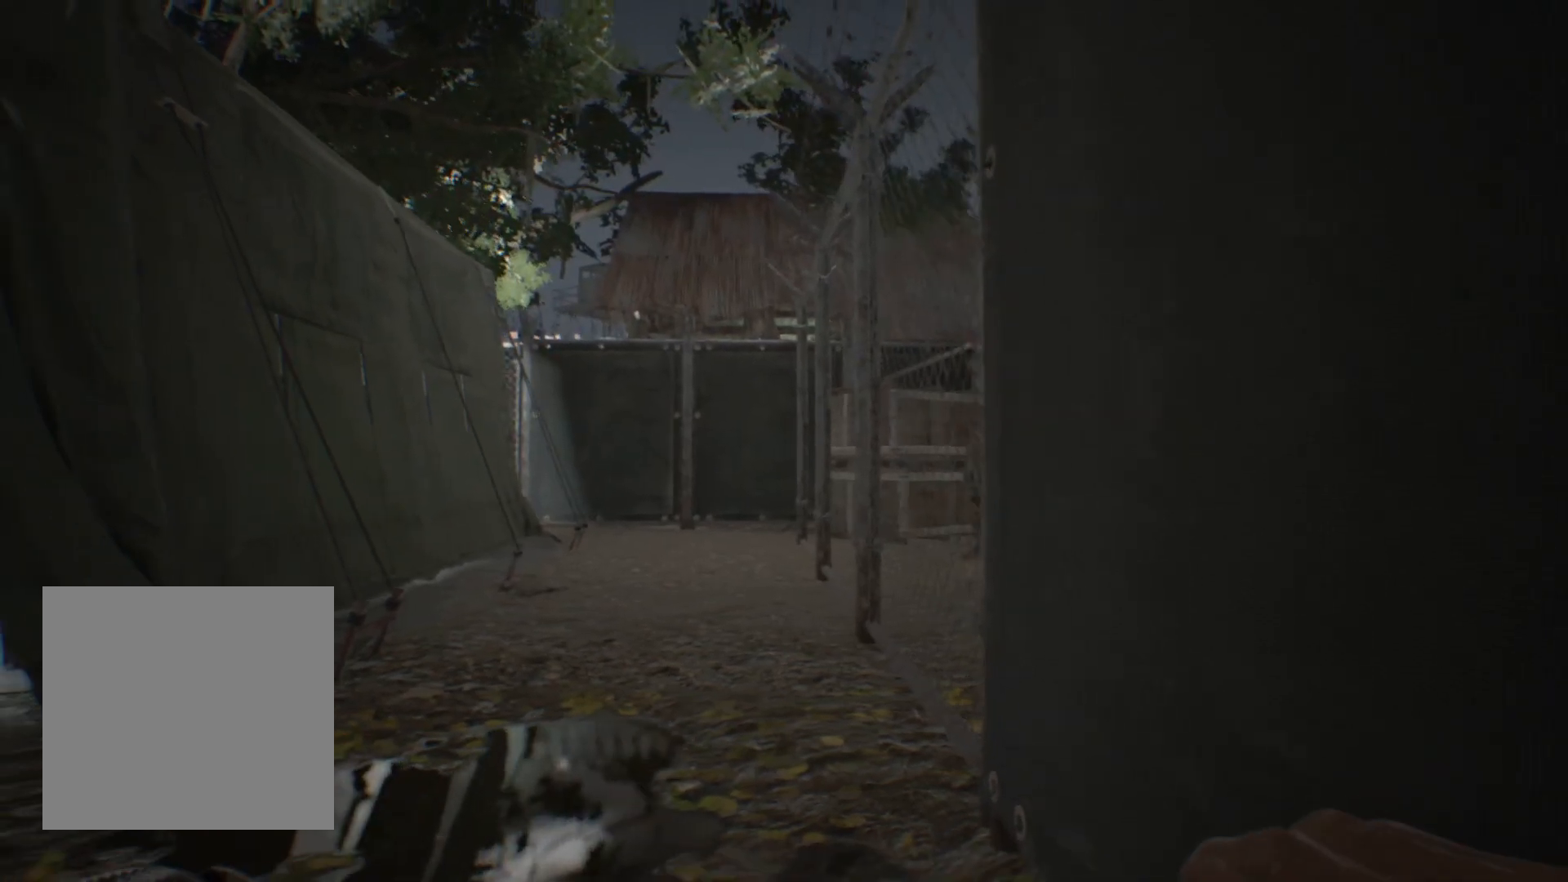
{"buttons": [], "left_stick": "right", "events": [[333, "left_stick", "center"], [417, "left_stick", "right"]]}
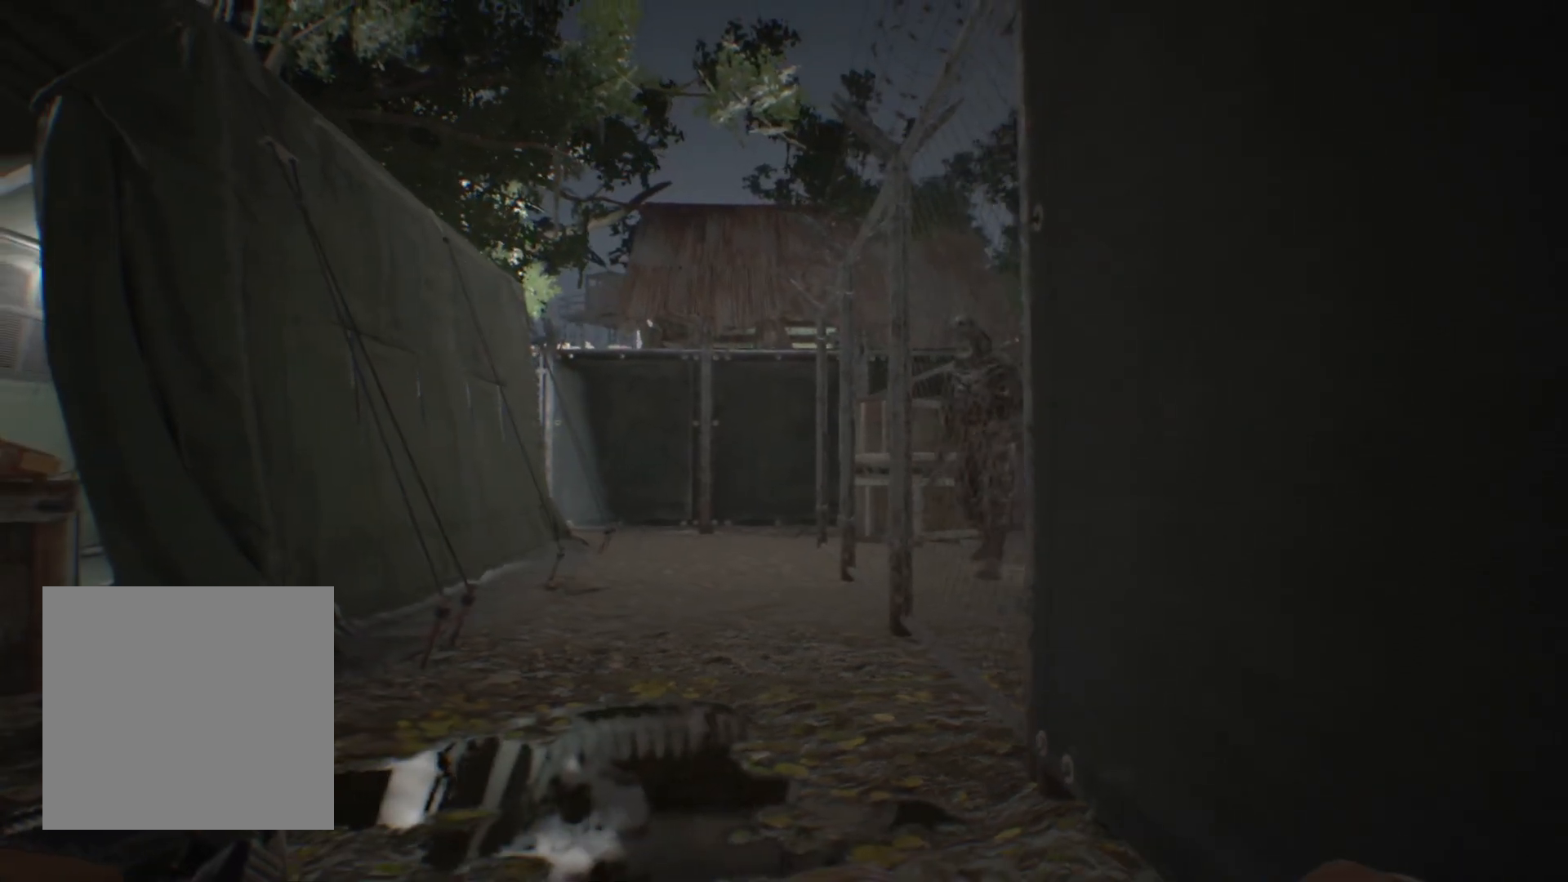
{"buttons": [], "left_stick": "center", "events": [[350, "left_stick", "center"]]}
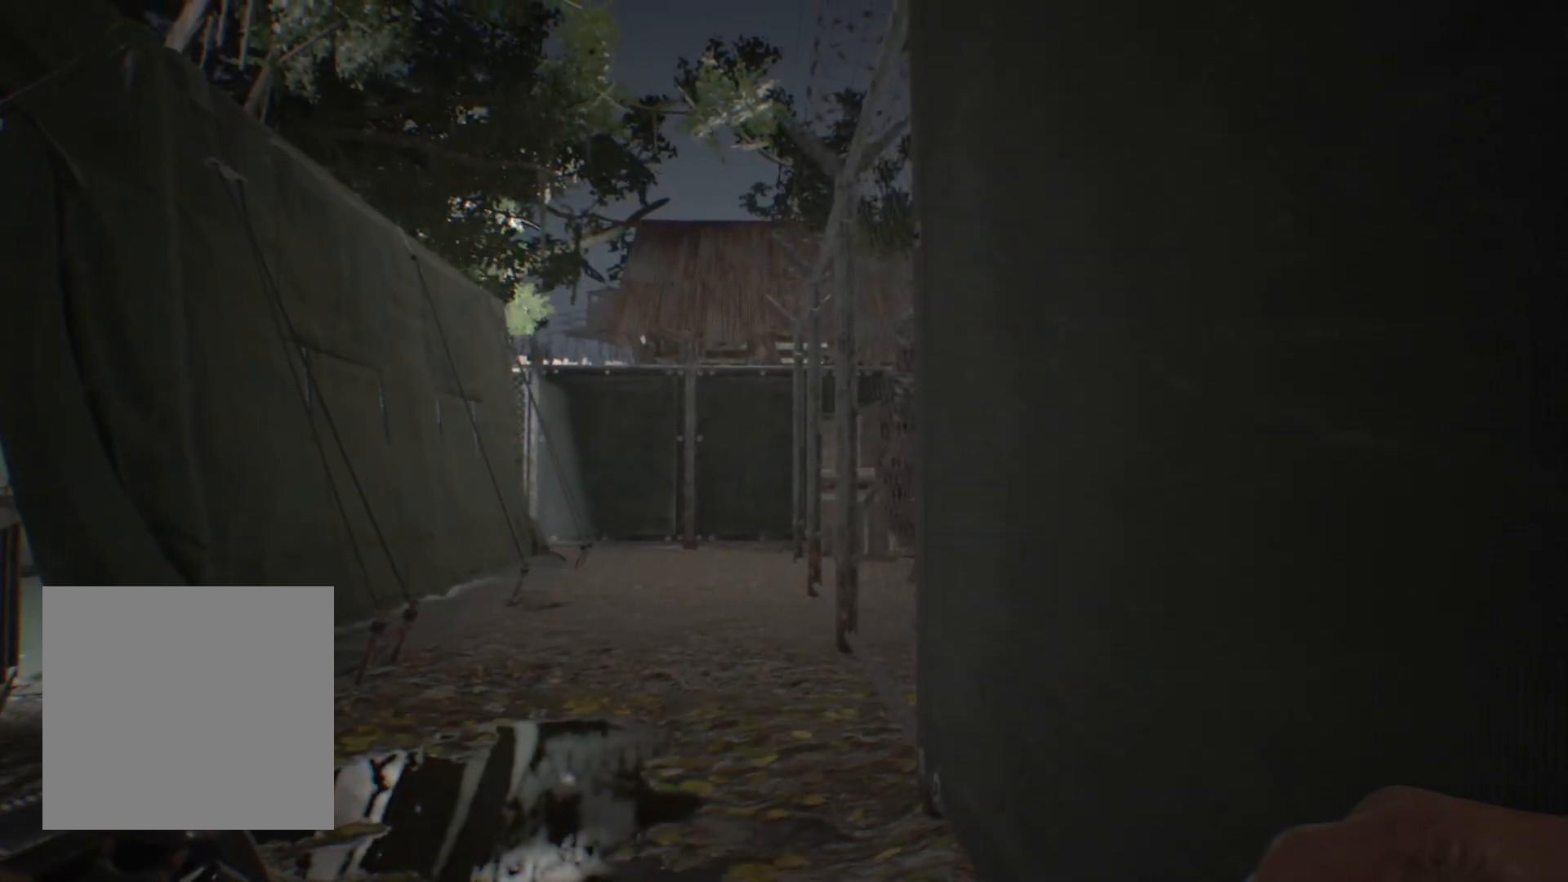
{"buttons": [], "left_stick": "center", "events": []}
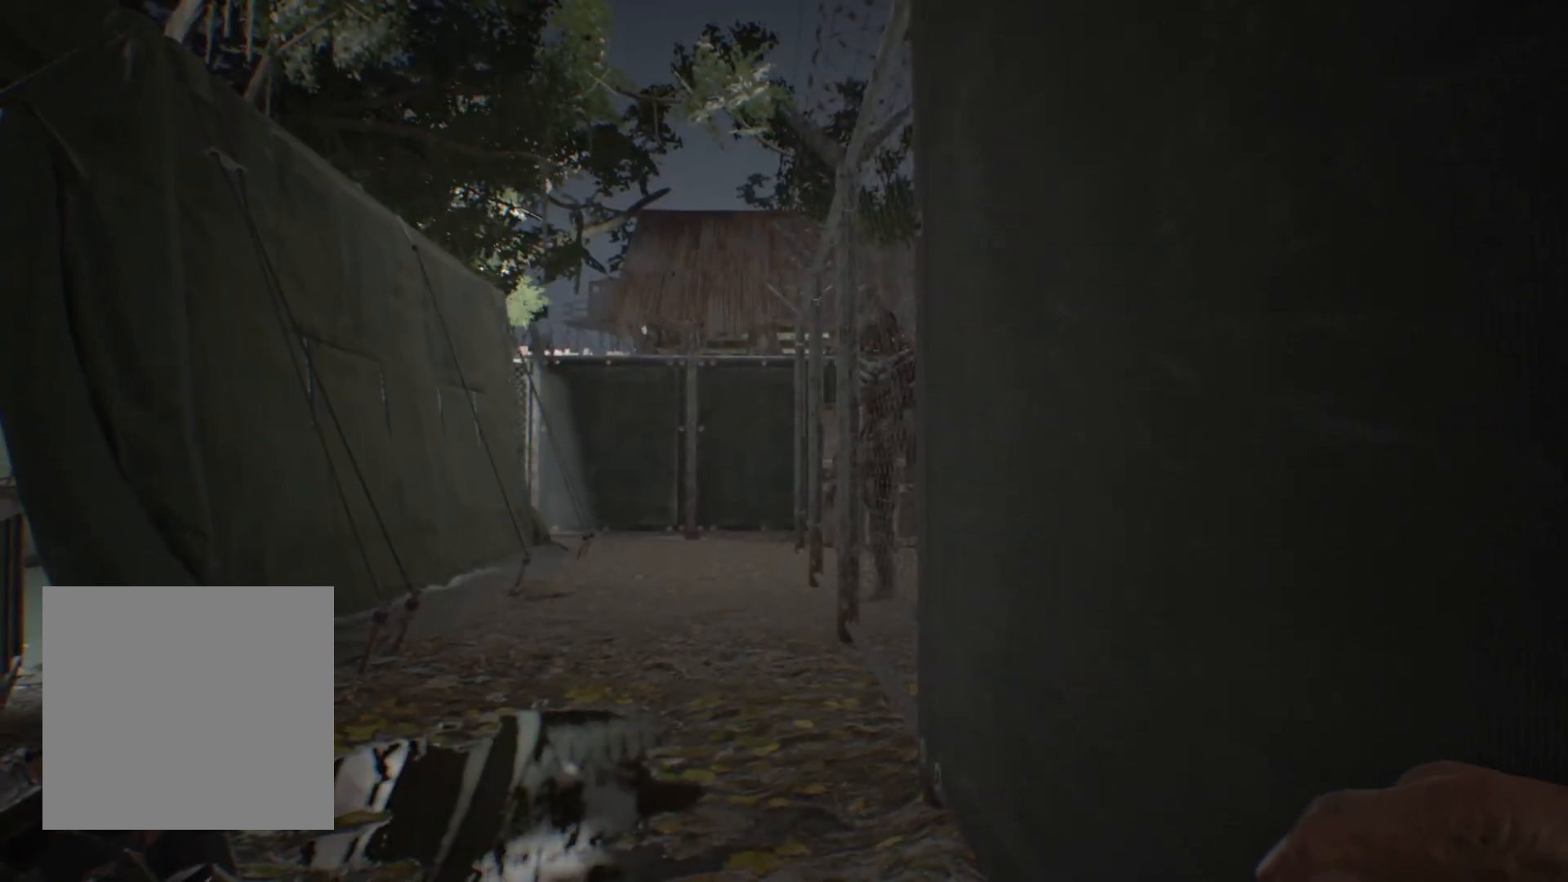
{"buttons": [], "left_stick": "center", "events": []}
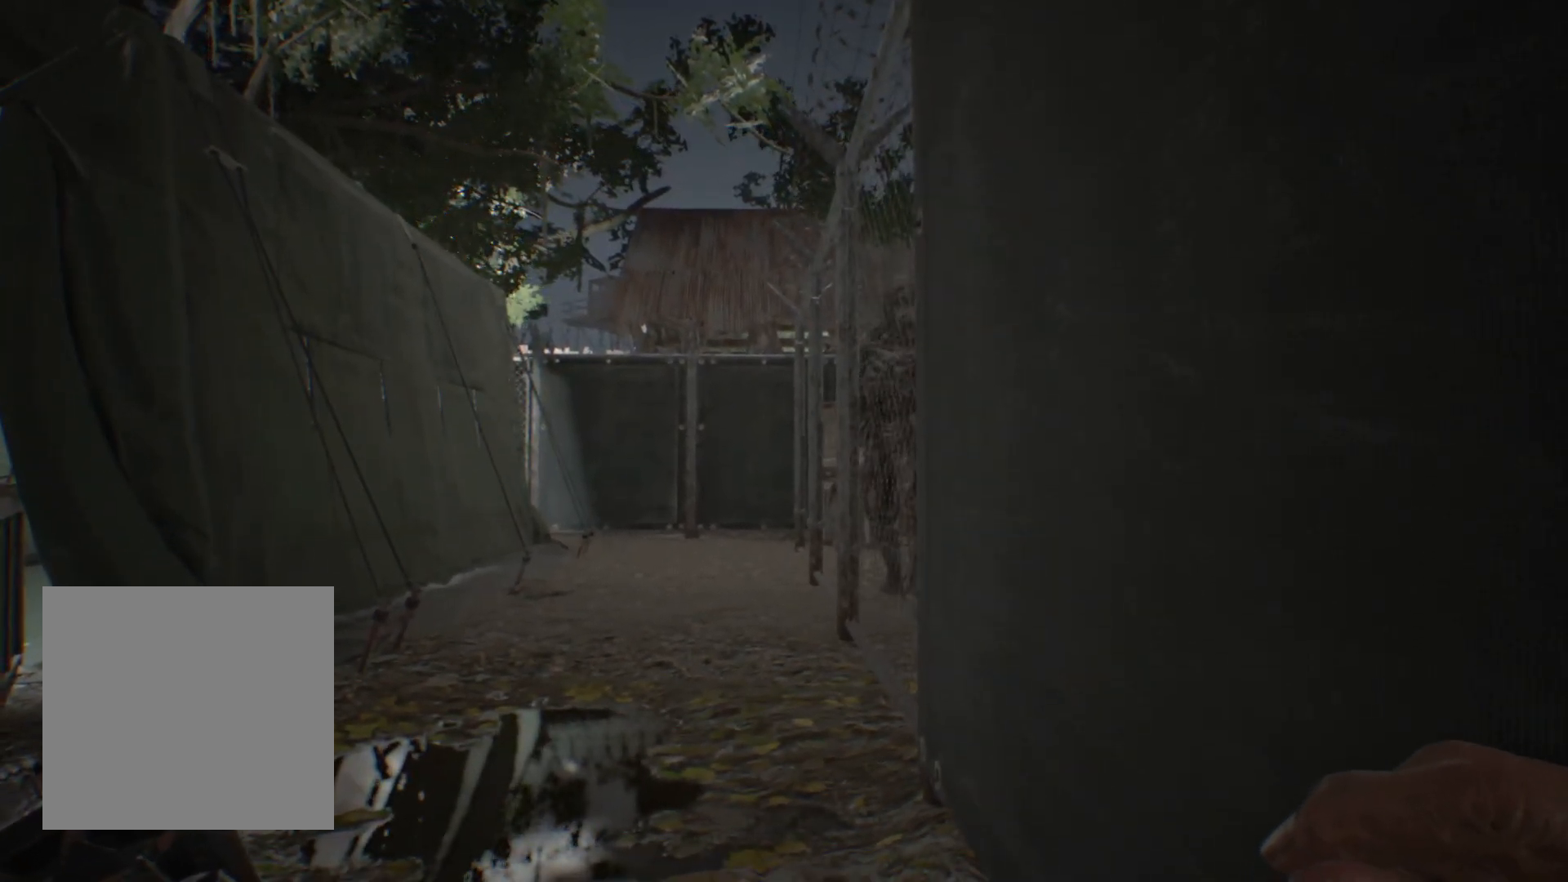
{"buttons": [], "left_stick": "center", "events": []}
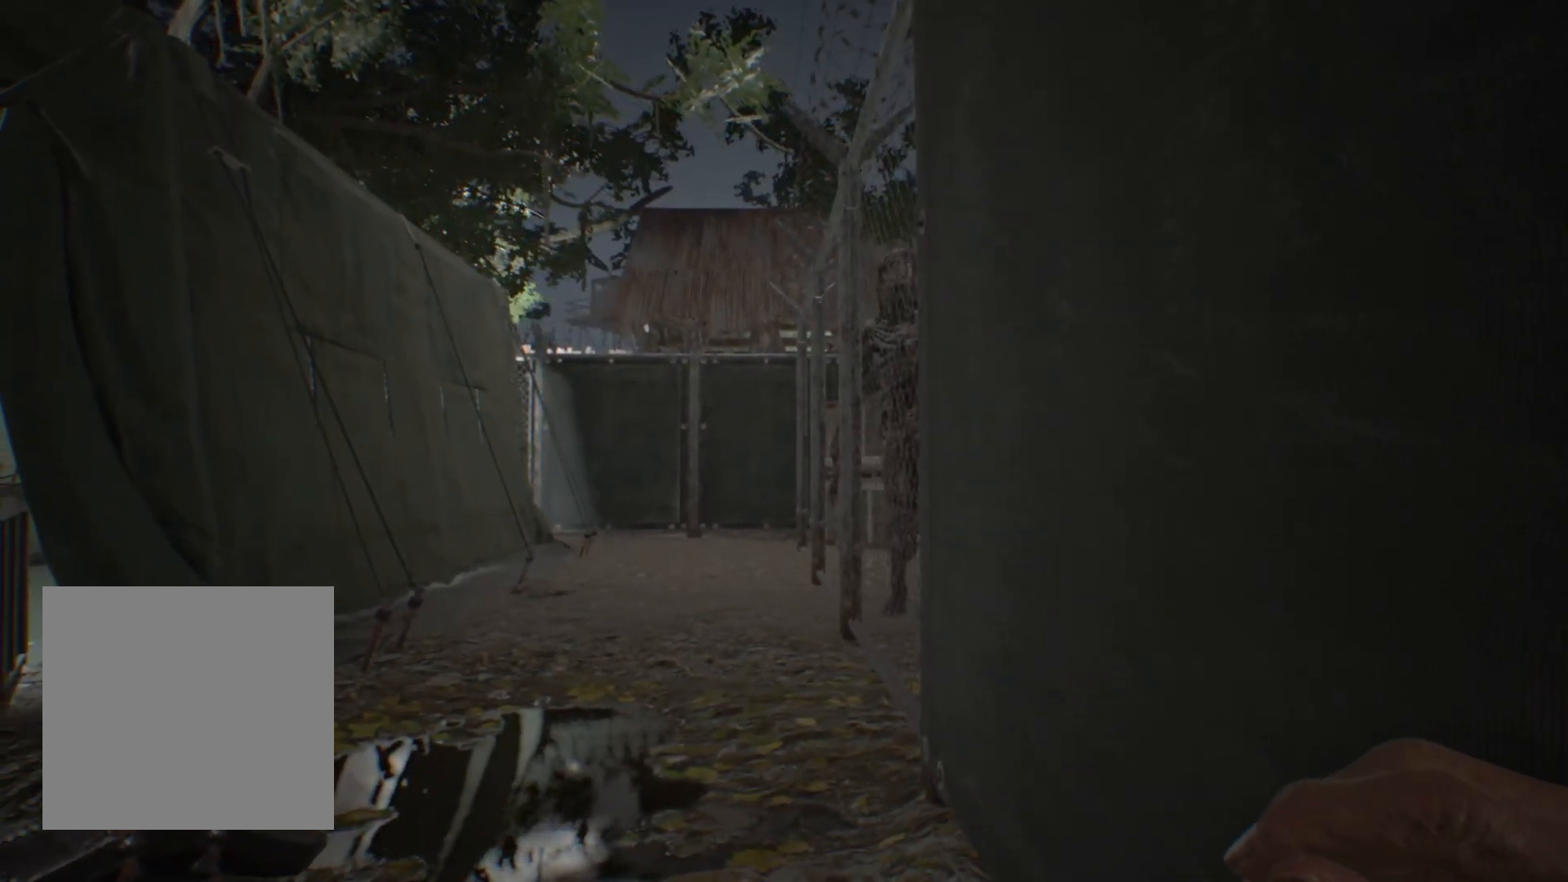
{"buttons": [], "left_stick": "center", "events": []}
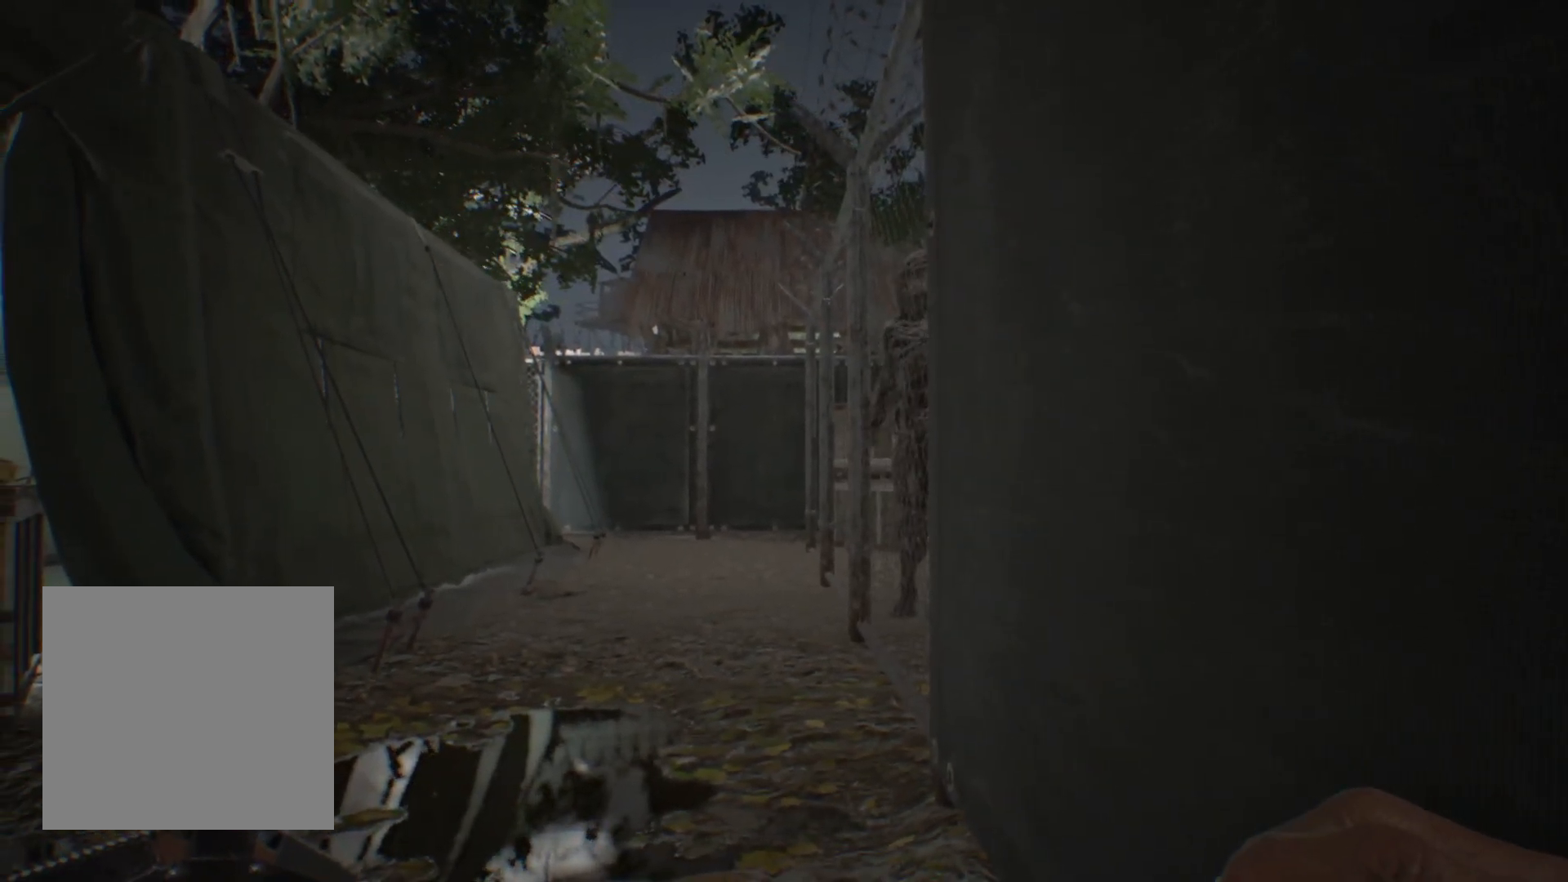
{"buttons": [], "left_stick": "center", "events": []}
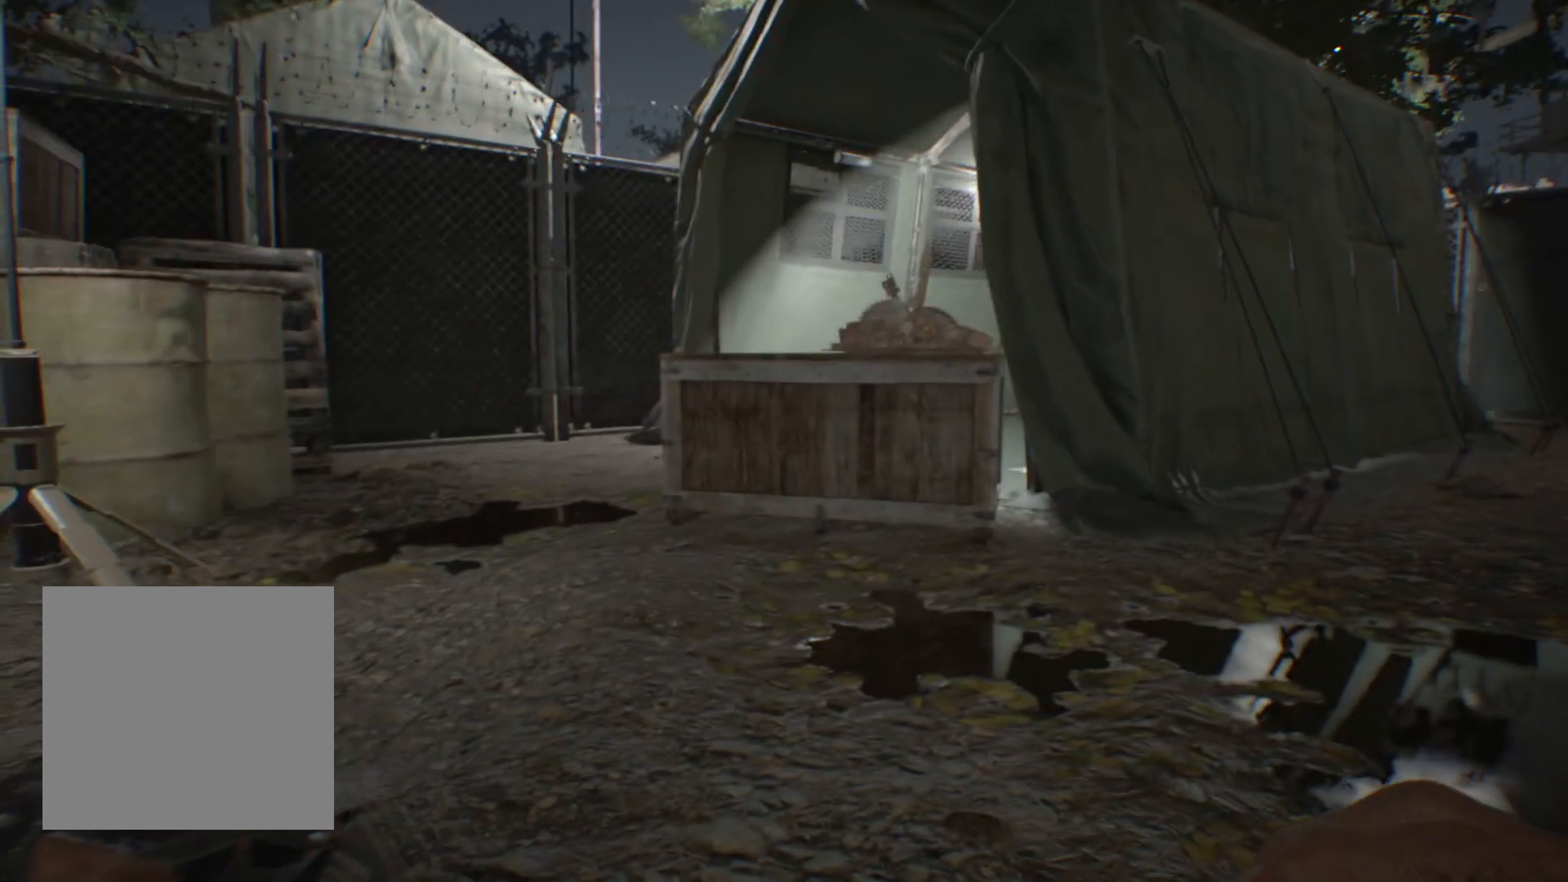
{"buttons": [], "left_stick": "center", "events": []}
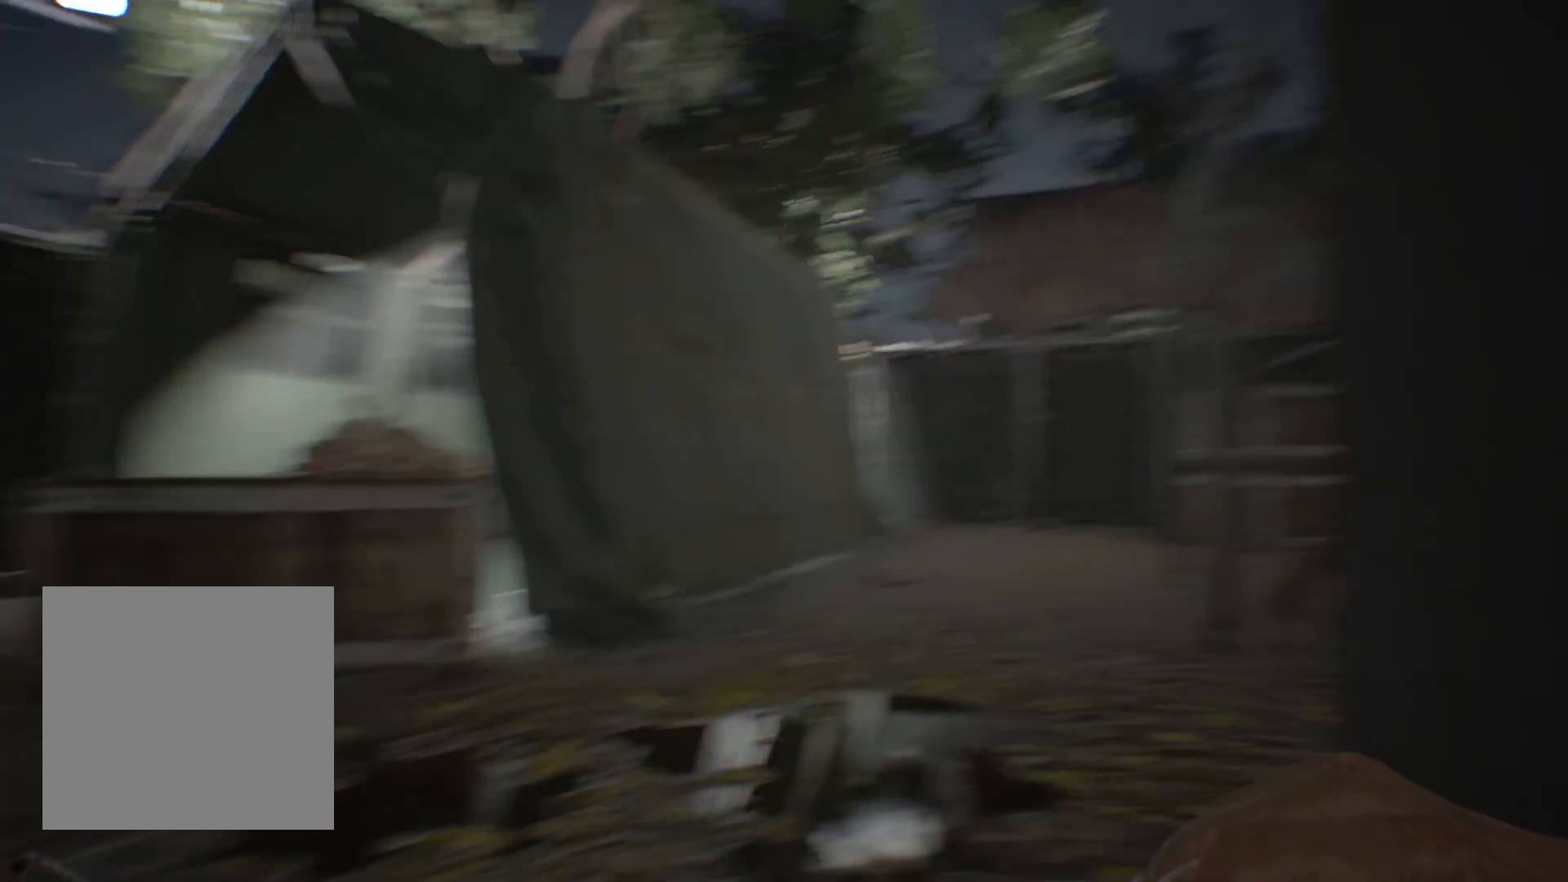
{"buttons": [], "left_stick": "center", "events": []}
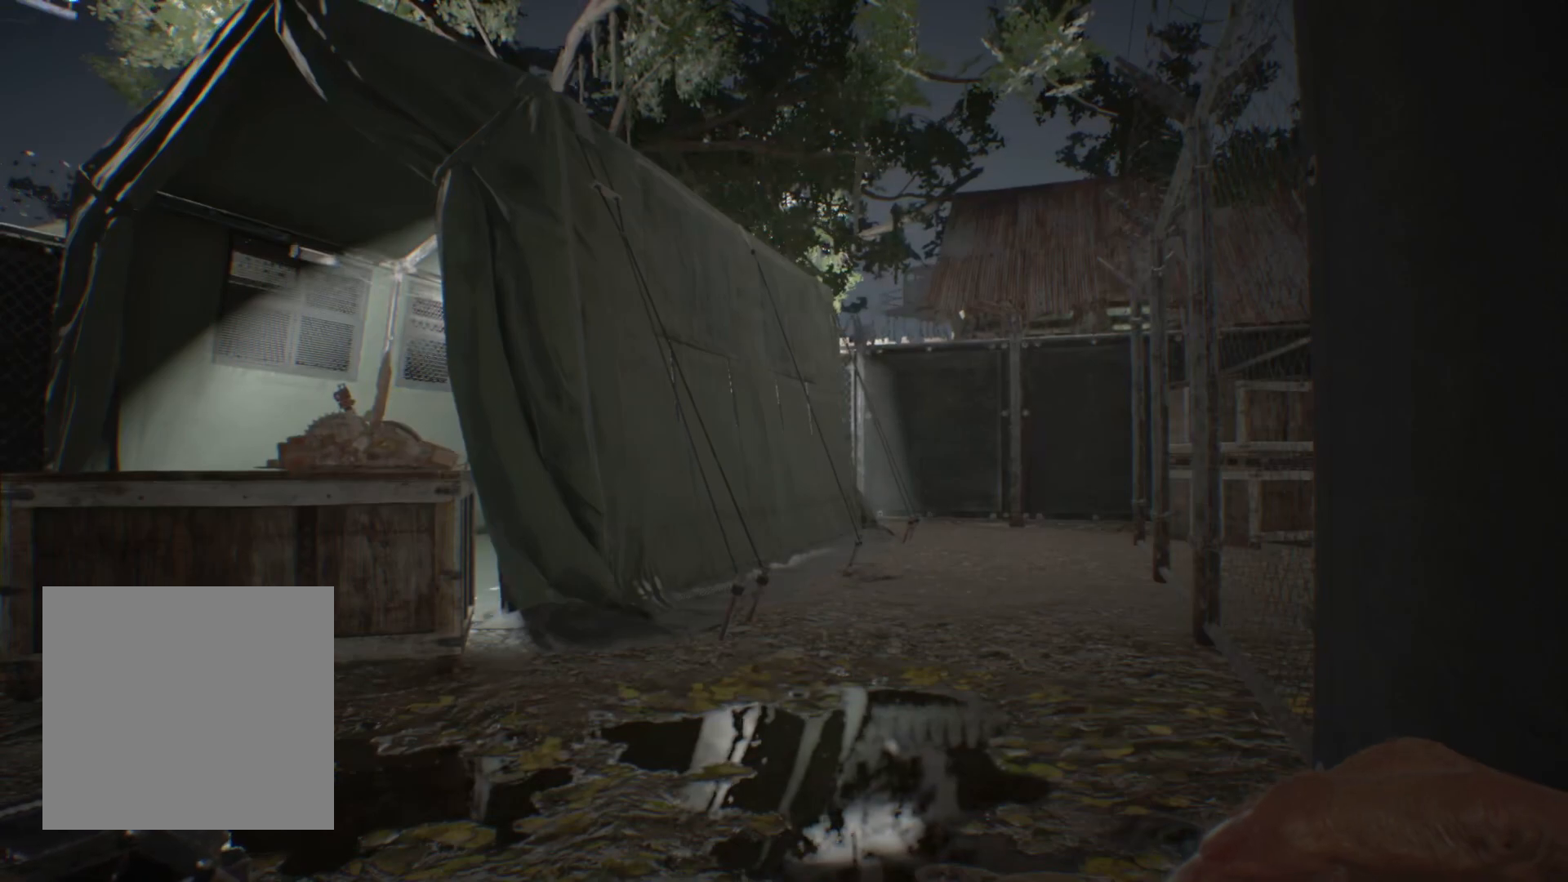
{"buttons": [], "left_stick": "center", "events": []}
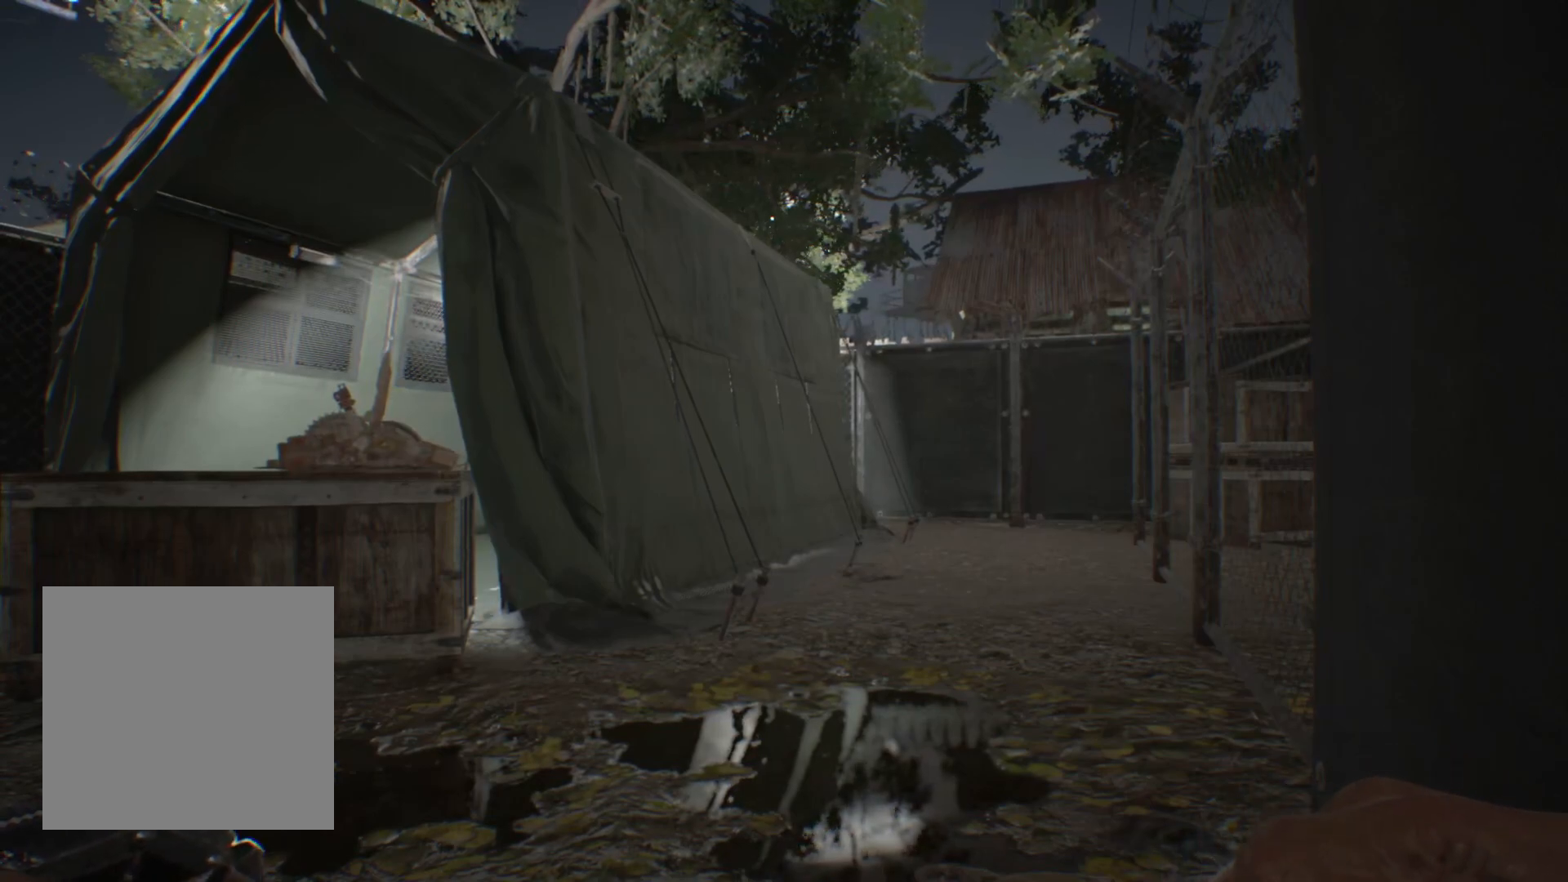
{"buttons": [], "left_stick": "center", "events": []}
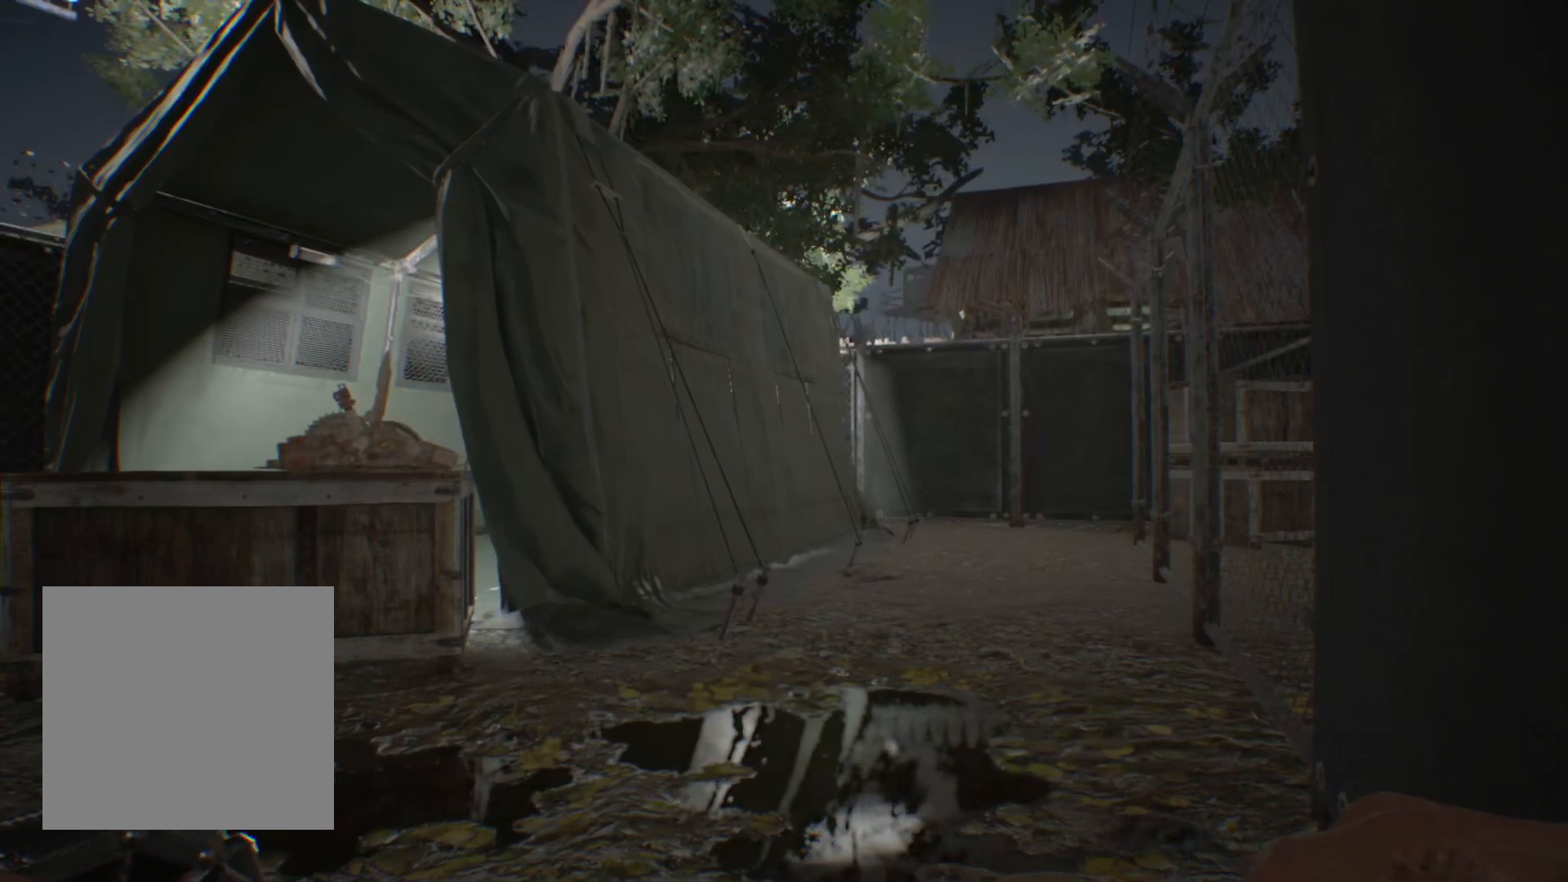
{"buttons": [], "left_stick": "center", "events": [[83, "START", "down"], [167, "START", "up"]]}
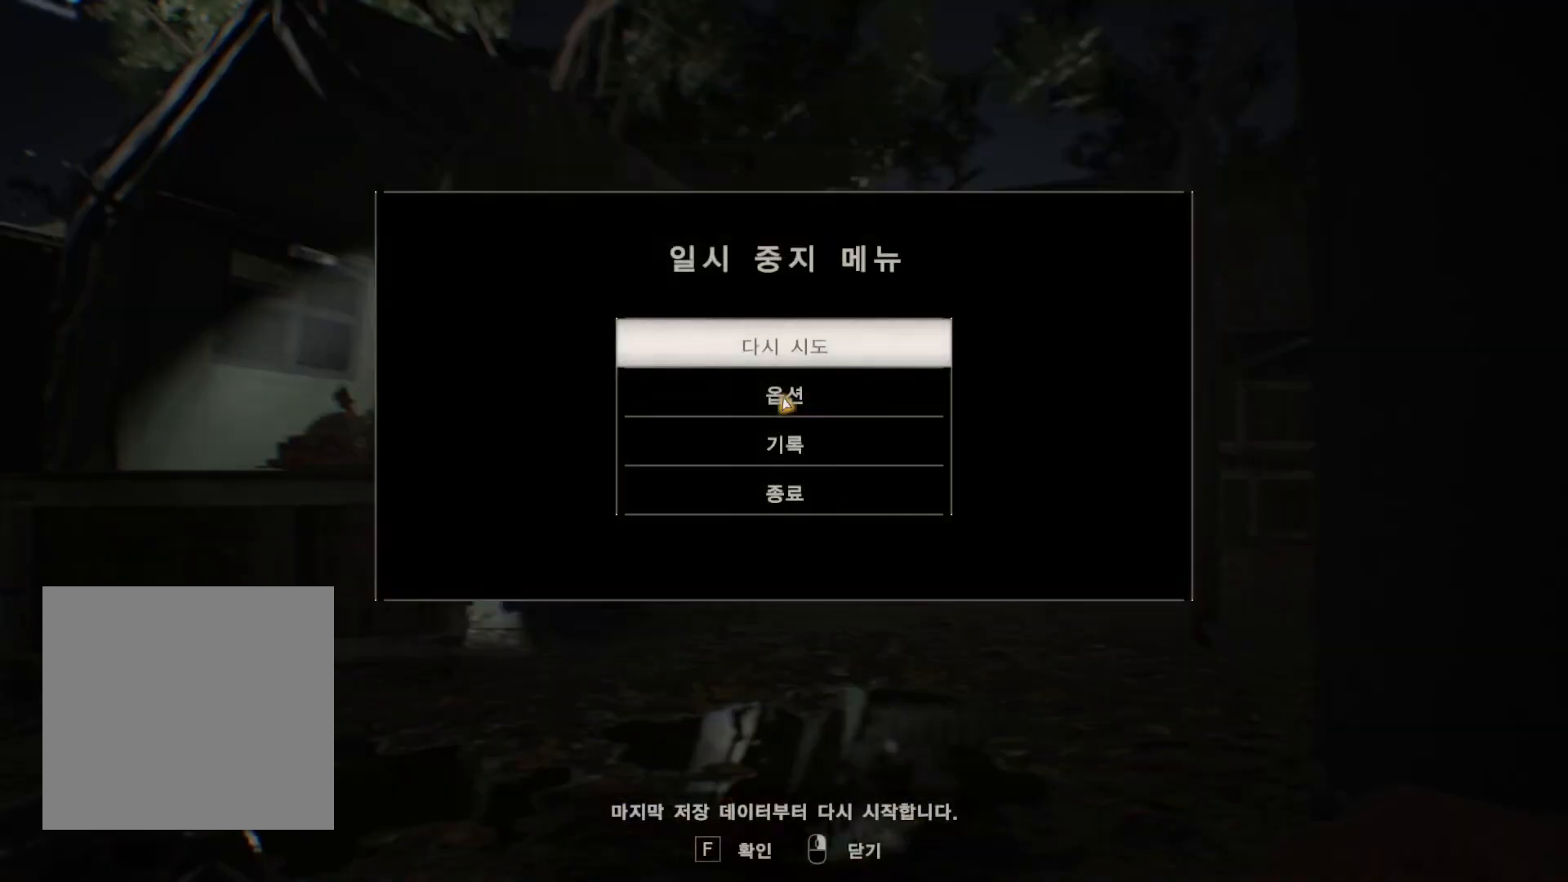
{"buttons": [], "left_stick": "center", "events": [[167, "A", "down"], [283, "A", "up"]]}